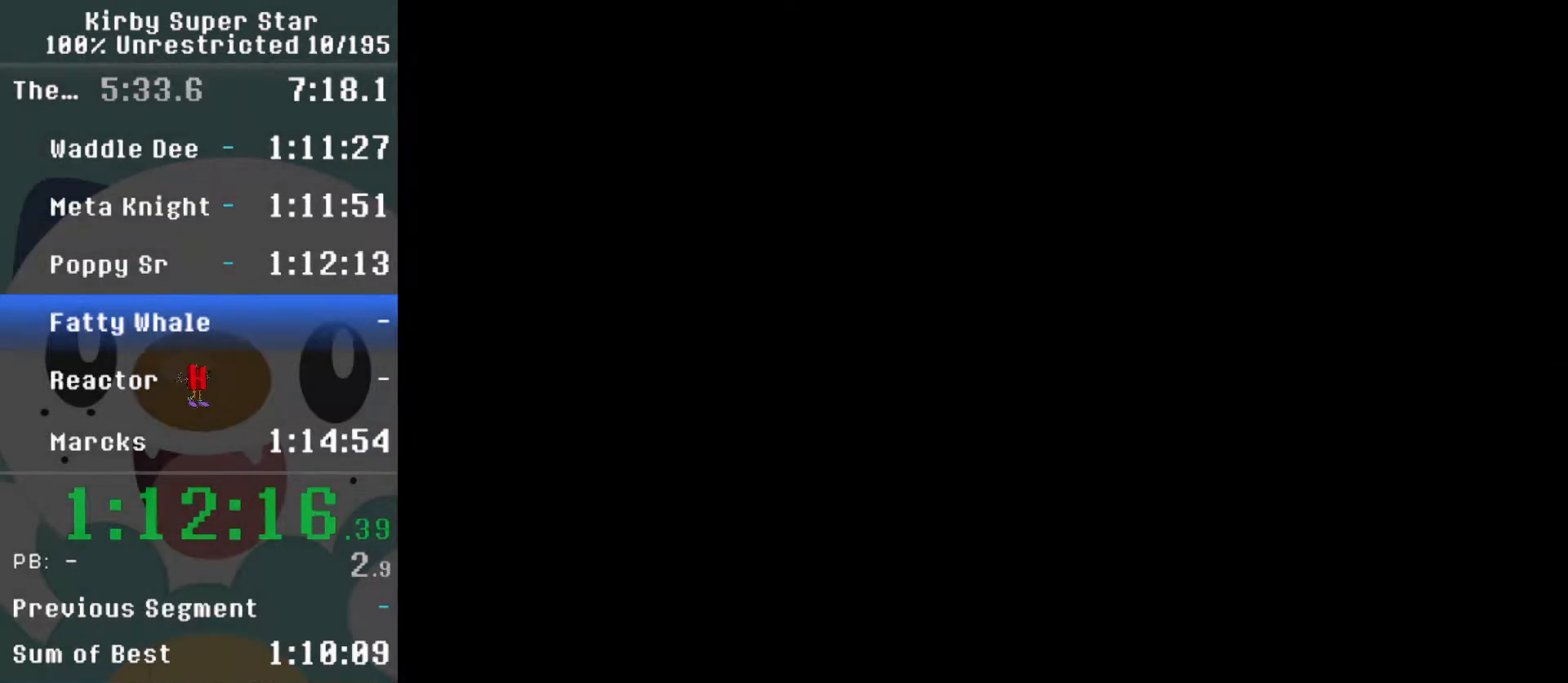
Gameplay with a controller (Nintendo layout); each line is a JSON object with the inputs held at the frame after it. "events" lists button and stick changes between this image and that frame as [ms after this image, input, new state], when the widget could be followed in between. Not read: DPAD_UP L3 R3.
{"buttons": [], "events": [[50, "DPAD_RIGHT", "up"], [117, "DPAD_RIGHT", "down"], [267, "DPAD_RIGHT", "up"], [333, "DPAD_RIGHT", "down"], [400, "DPAD_RIGHT", "up"]]}
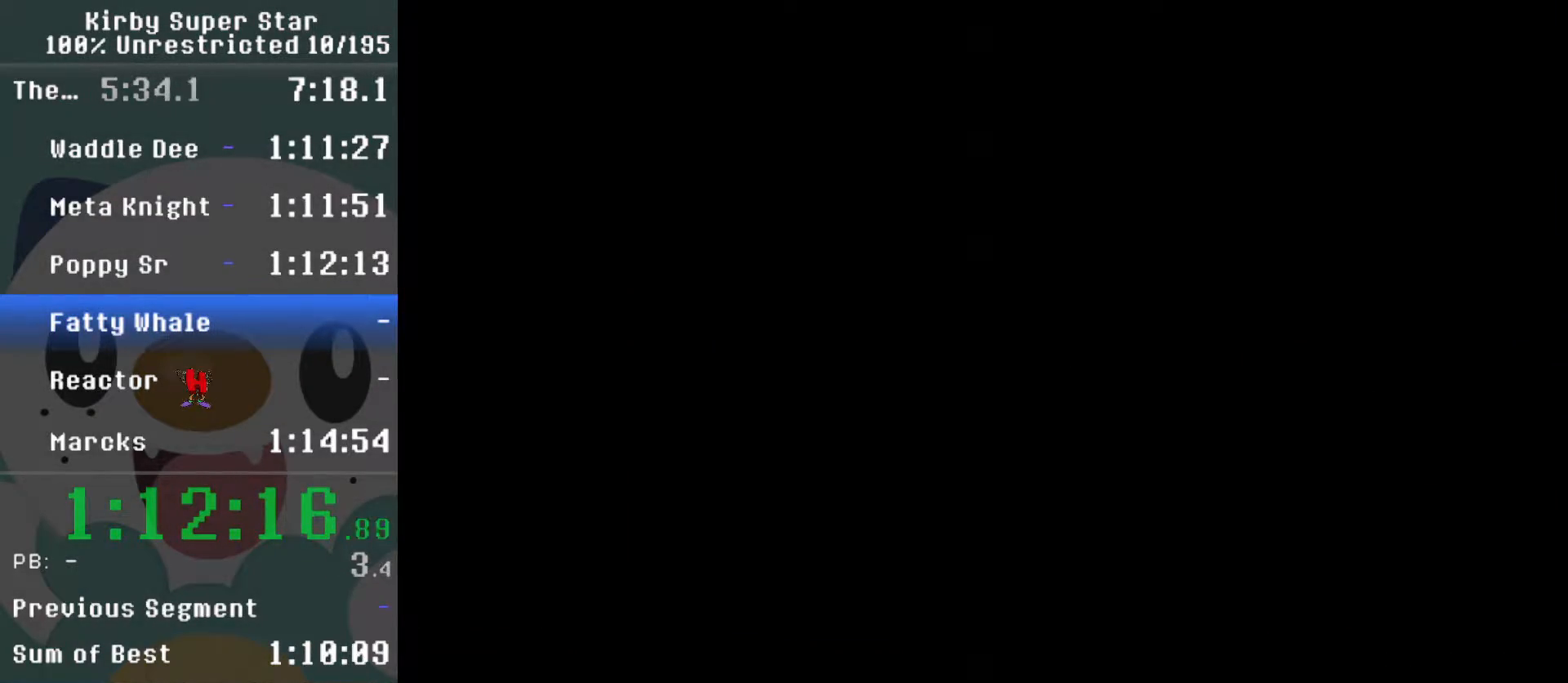
{"buttons": ["DPAD_RIGHT"], "events": [[50, "DPAD_RIGHT", "down"]]}
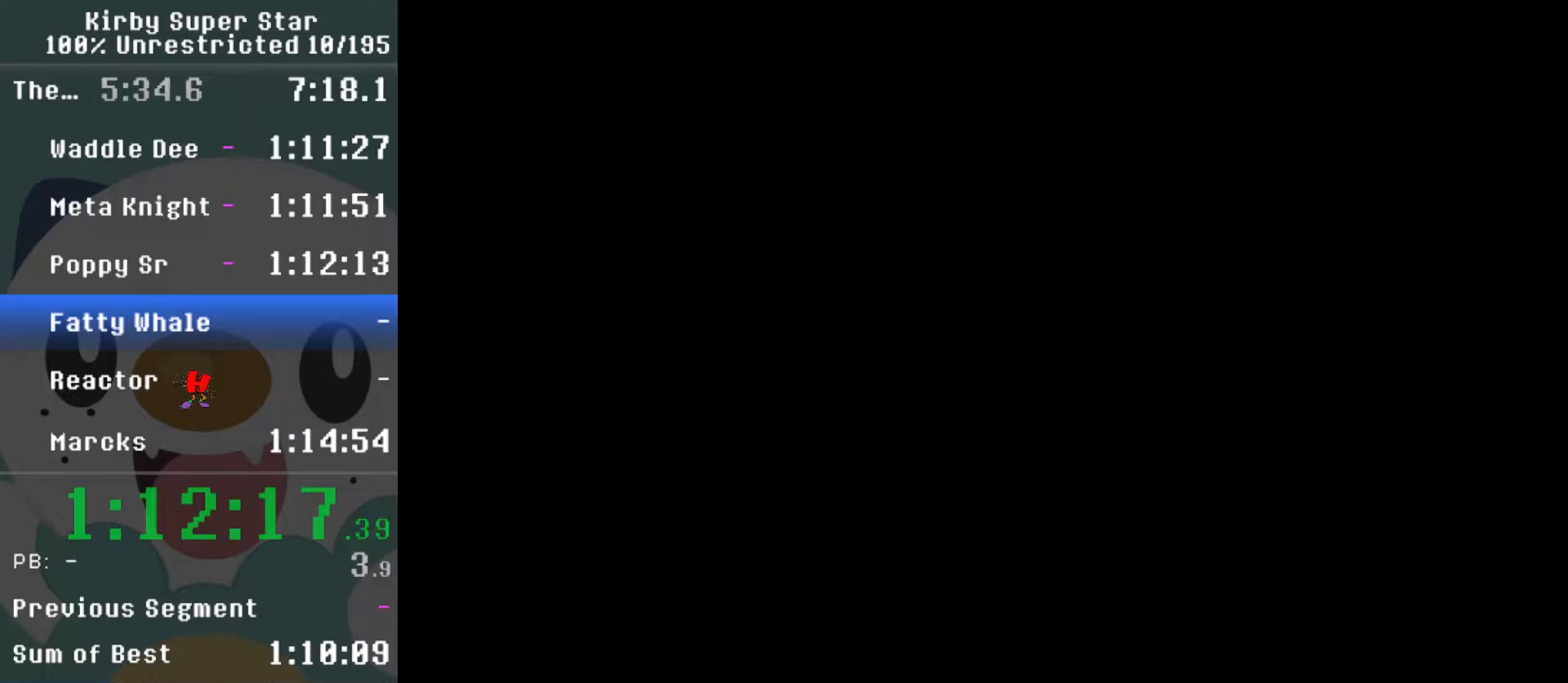
{"buttons": ["DPAD_RIGHT"], "events": []}
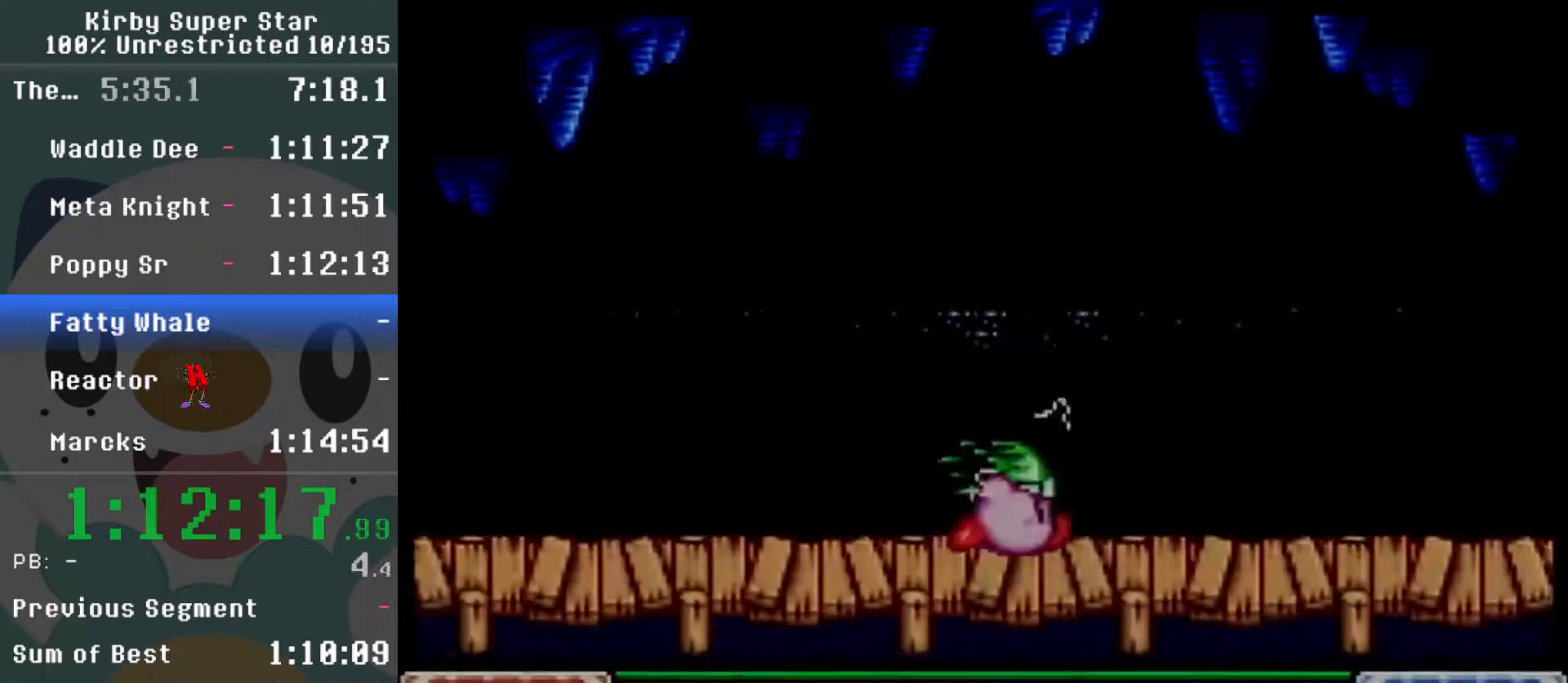
{"buttons": ["DPAD_RIGHT"], "events": [[267, "B", "down"], [333, "B", "up"], [400, "DPAD_LEFT", "down"], [400, "DPAD_RIGHT", "up"], [450, "DPAD_LEFT", "up"], [450, "DPAD_RIGHT", "down"]]}
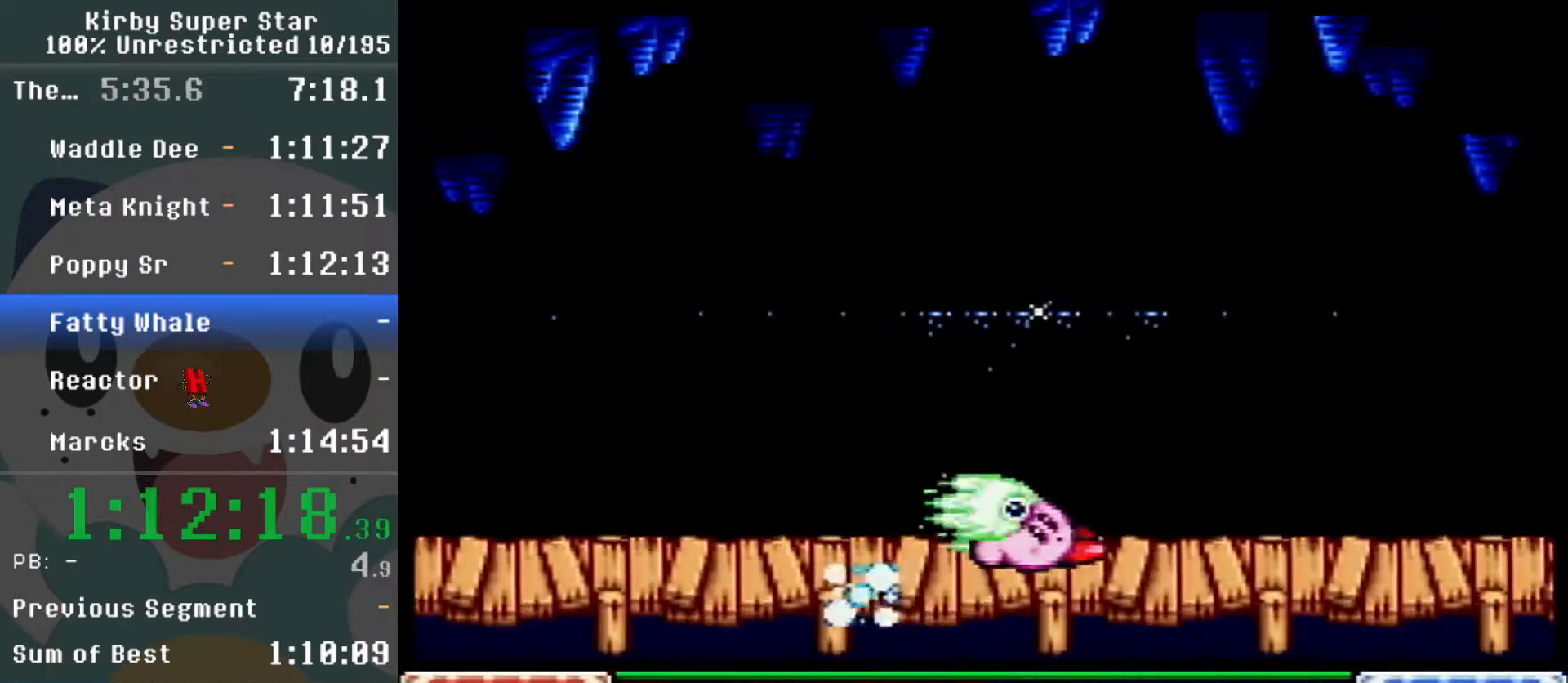
{"buttons": ["DPAD_LEFT"], "events": [[17, "DPAD_RIGHT", "up"], [83, "DPAD_RIGHT", "down"], [267, "DPAD_RIGHT", "up"], [367, "DPAD_LEFT", "down"]]}
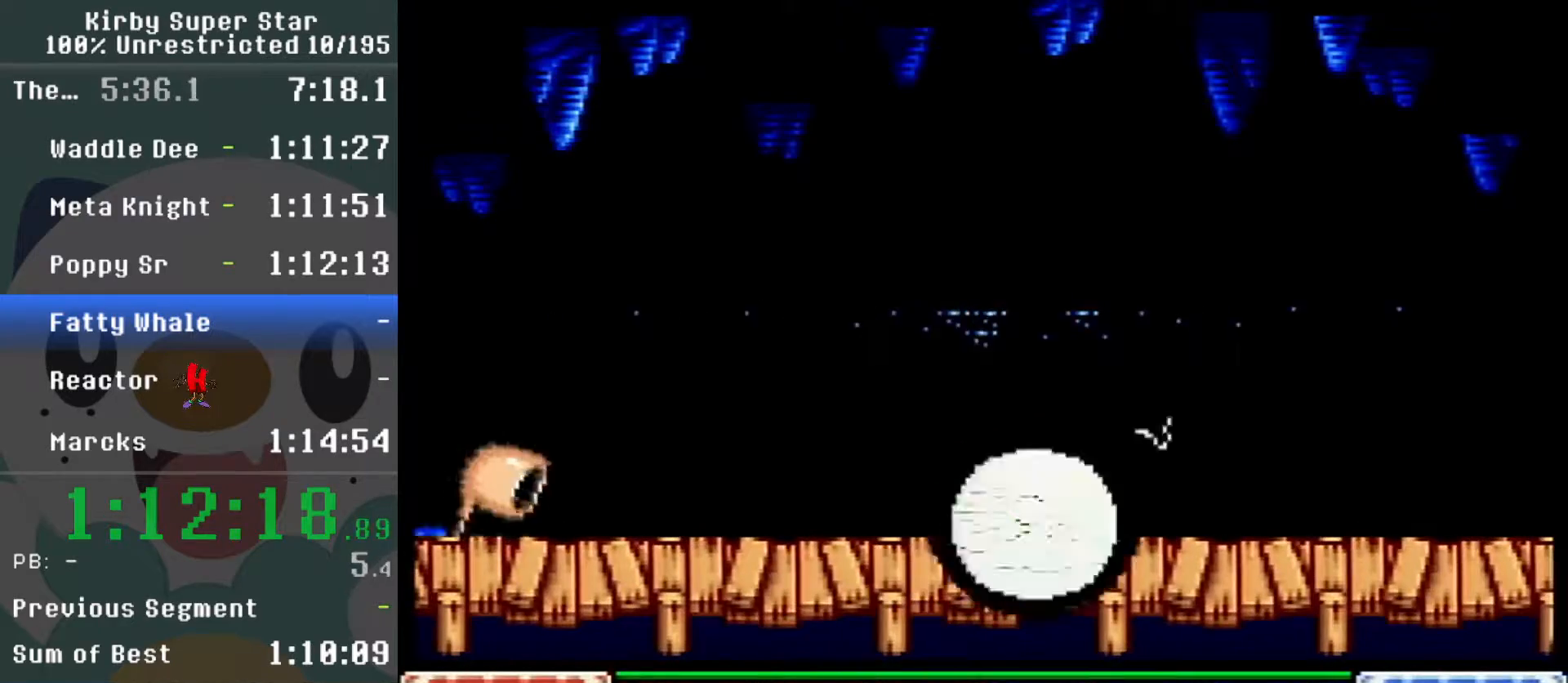
{"buttons": [], "events": [[150, "Y", "down"], [183, "DPAD_LEFT", "up"], [217, "Y", "up"], [333, "DPAD_LEFT", "down"], [383, "DPAD_LEFT", "up"], [383, "DPAD_RIGHT", "down"], [450, "DPAD_RIGHT", "up"]]}
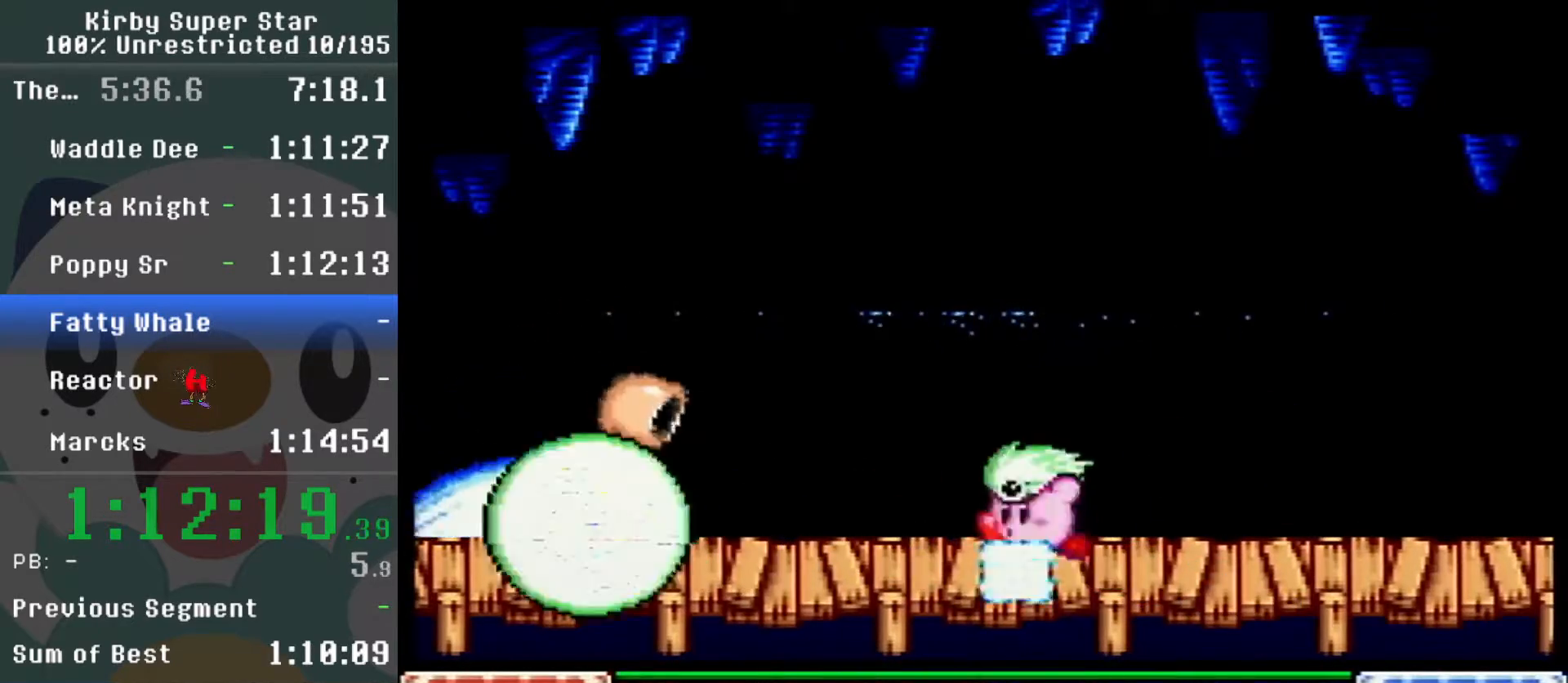
{"buttons": ["DPAD_RIGHT"], "events": [[83, "DPAD_LEFT", "down"], [217, "Y", "down"], [233, "DPAD_LEFT", "up"], [300, "DPAD_LEFT", "down"], [300, "Y", "up"], [367, "DPAD_LEFT", "up"], [367, "DPAD_RIGHT", "down"], [433, "DPAD_RIGHT", "up"], [483, "DPAD_RIGHT", "down"]]}
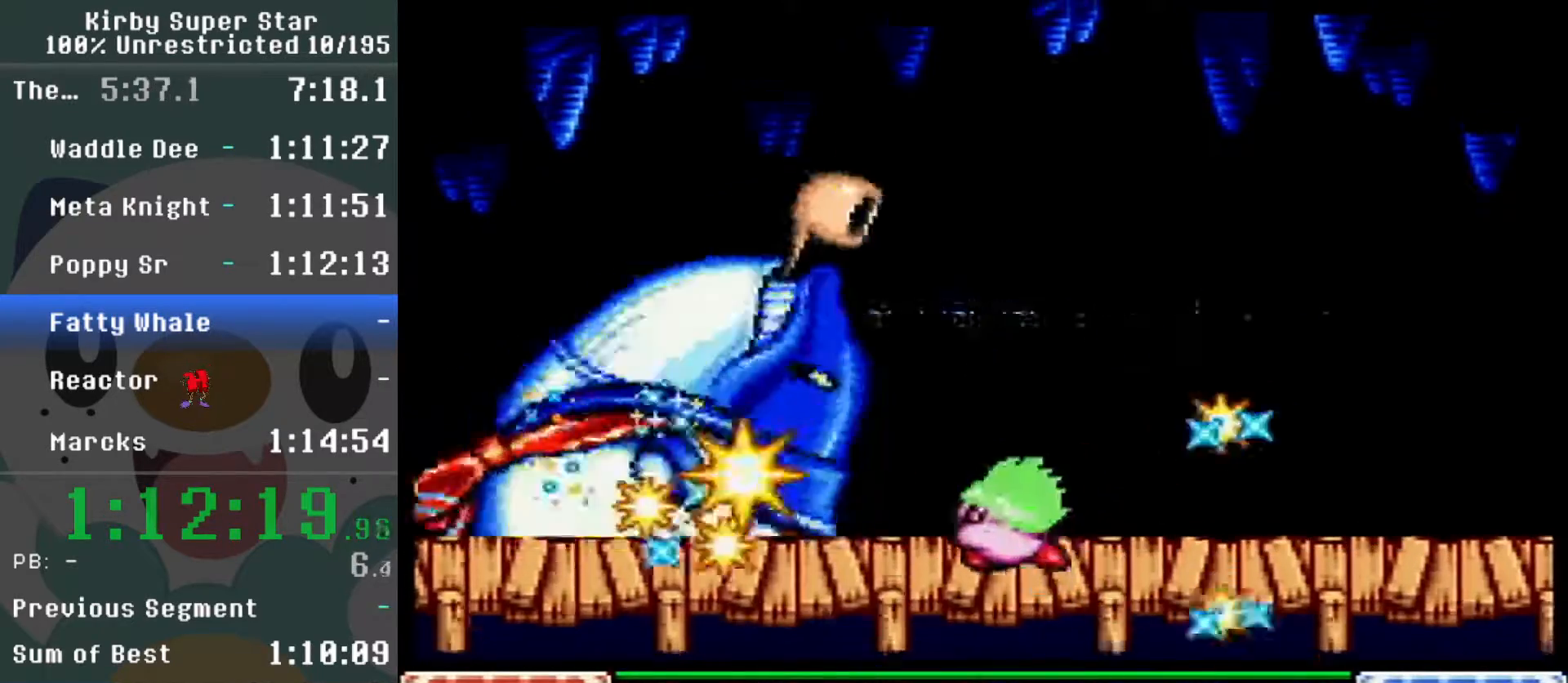
{"buttons": ["B", "DPAD_LEFT"], "events": [[33, "DPAD_LEFT", "down"], [33, "DPAD_RIGHT", "up"], [83, "DPAD_LEFT", "up"], [150, "DPAD_LEFT", "down"], [200, "DPAD_LEFT", "up"], [200, "DPAD_RIGHT", "down"], [267, "DPAD_RIGHT", "up"], [300, "DPAD_LEFT", "down"], [467, "B", "down"]]}
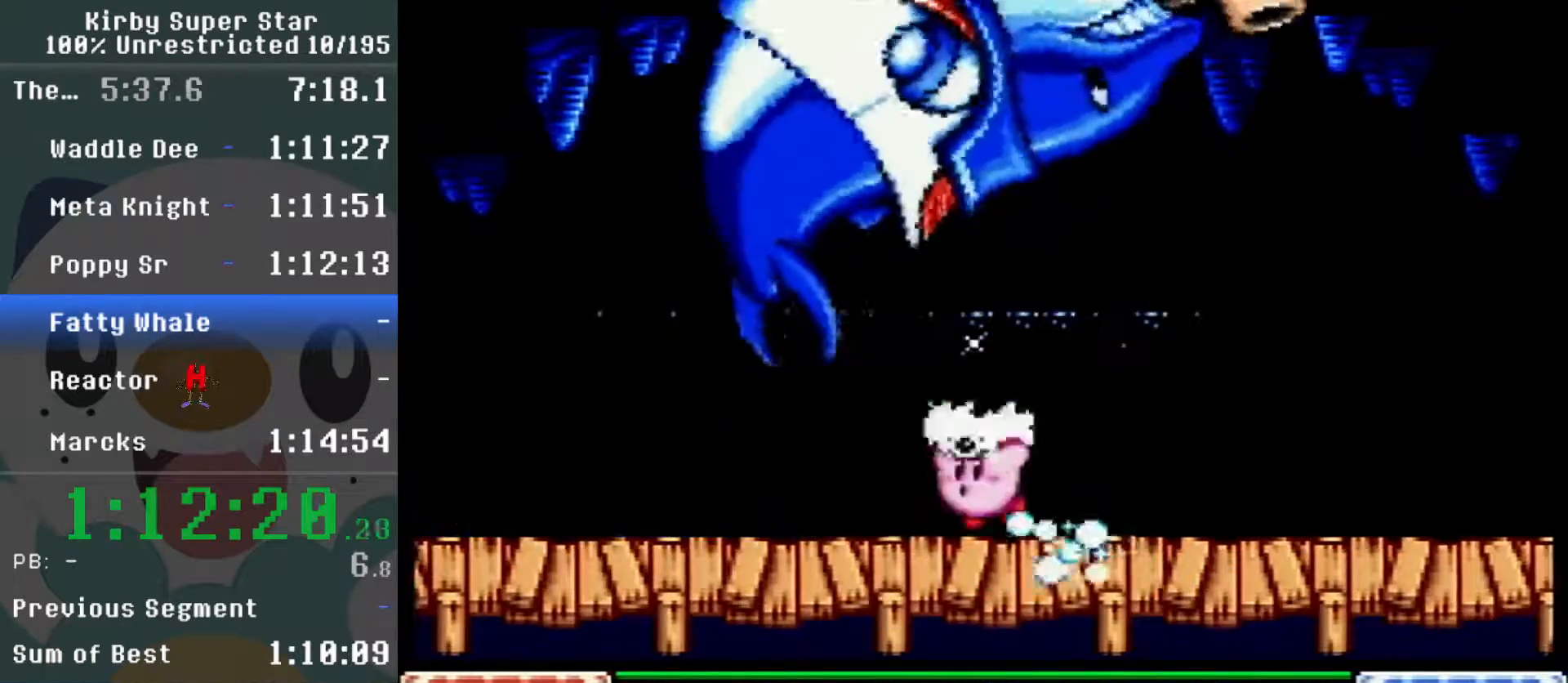
{"buttons": ["DPAD_RIGHT"], "events": [[17, "DPAD_LEFT", "up"], [17, "DPAD_RIGHT", "down"], [117, "DPAD_RIGHT", "up"], [150, "Y", "down"], [233, "Y", "up"], [267, "B", "up"], [483, "DPAD_RIGHT", "down"]]}
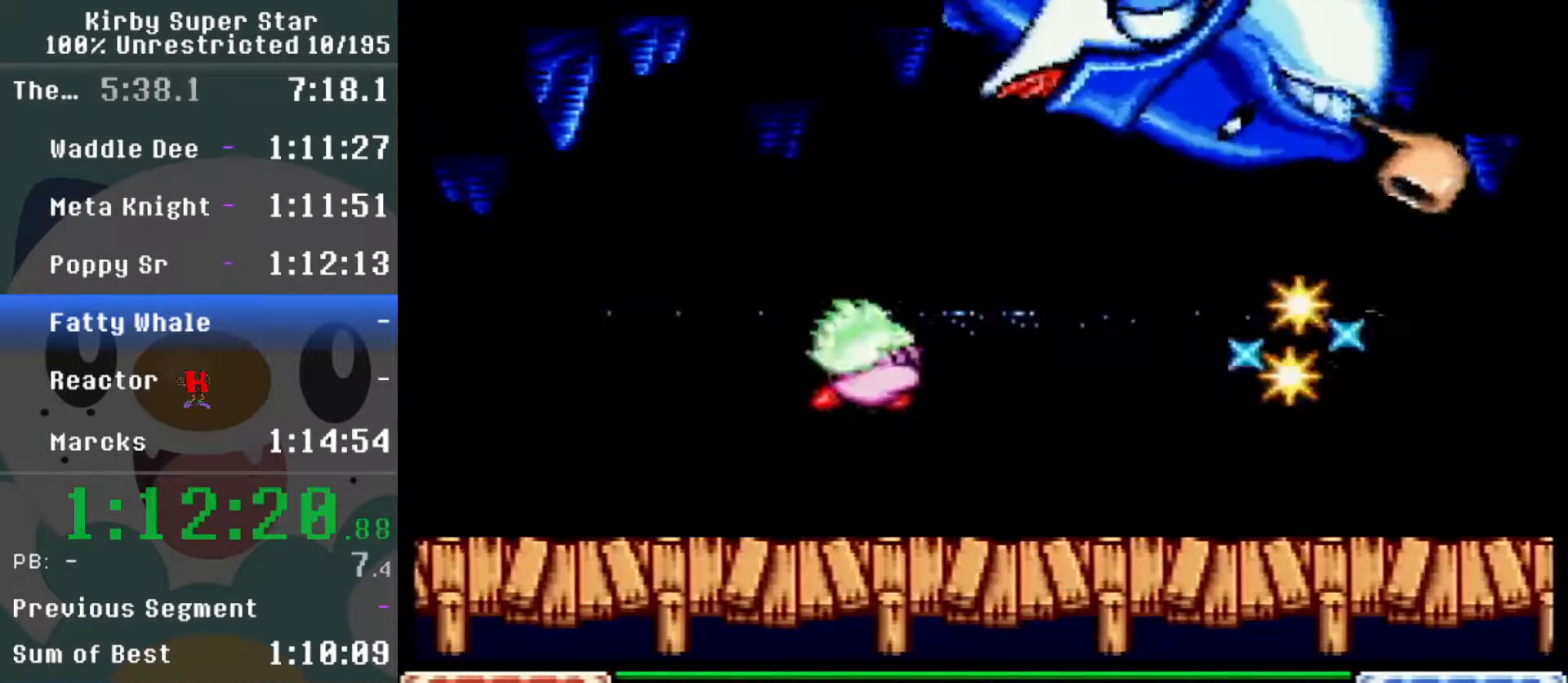
{"buttons": ["DPAD_RIGHT"], "events": [[233, "Y", "down"], [300, "Y", "up"], [383, "DPAD_RIGHT", "up"], [450, "DPAD_RIGHT", "down"]]}
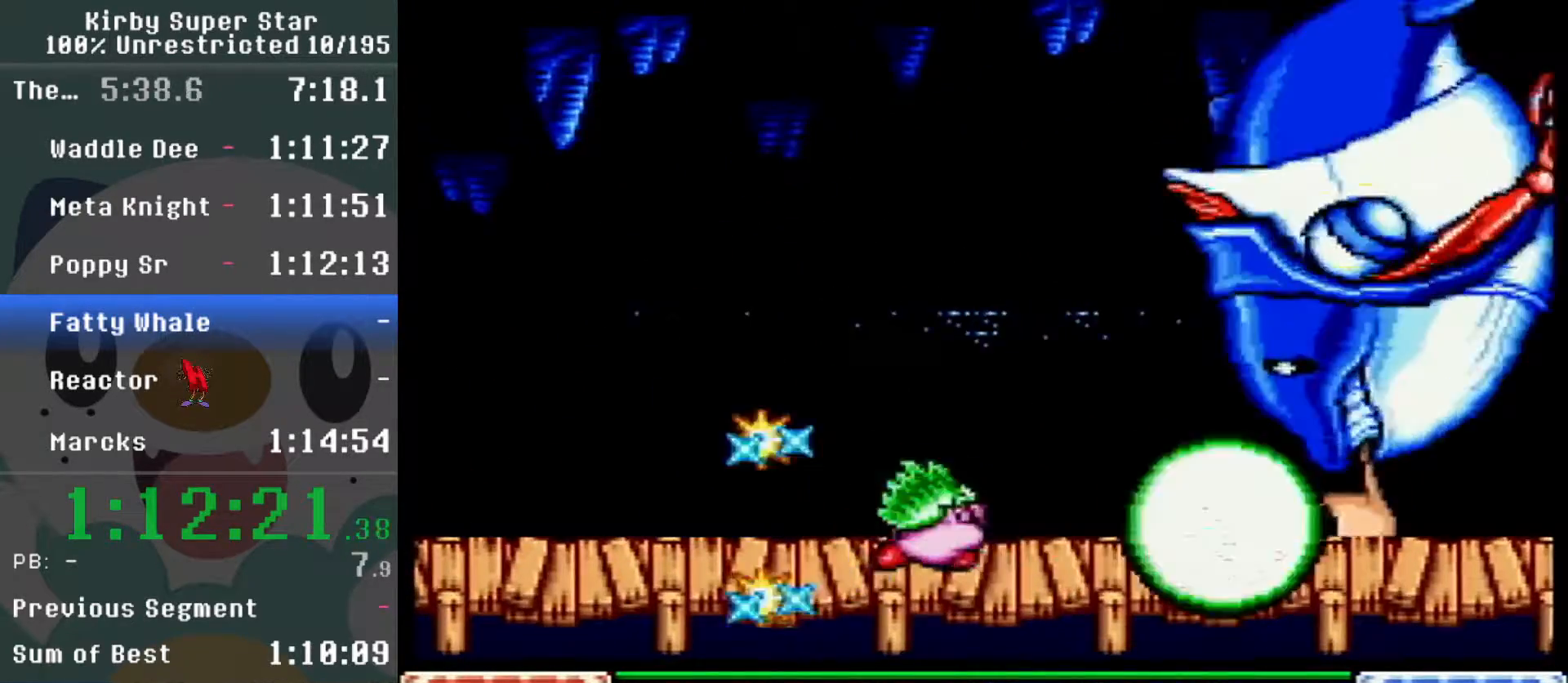
{"buttons": ["R1", "DPAD_LEFT"], "events": [[133, "Y", "down"], [200, "R1", "down"], [233, "Y", "up"], [267, "DPAD_RIGHT", "up"], [300, "DPAD_LEFT", "down"], [433, "DPAD_LEFT", "up"], [433, "DPAD_RIGHT", "down"], [483, "DPAD_LEFT", "down"], [483, "DPAD_RIGHT", "up"]]}
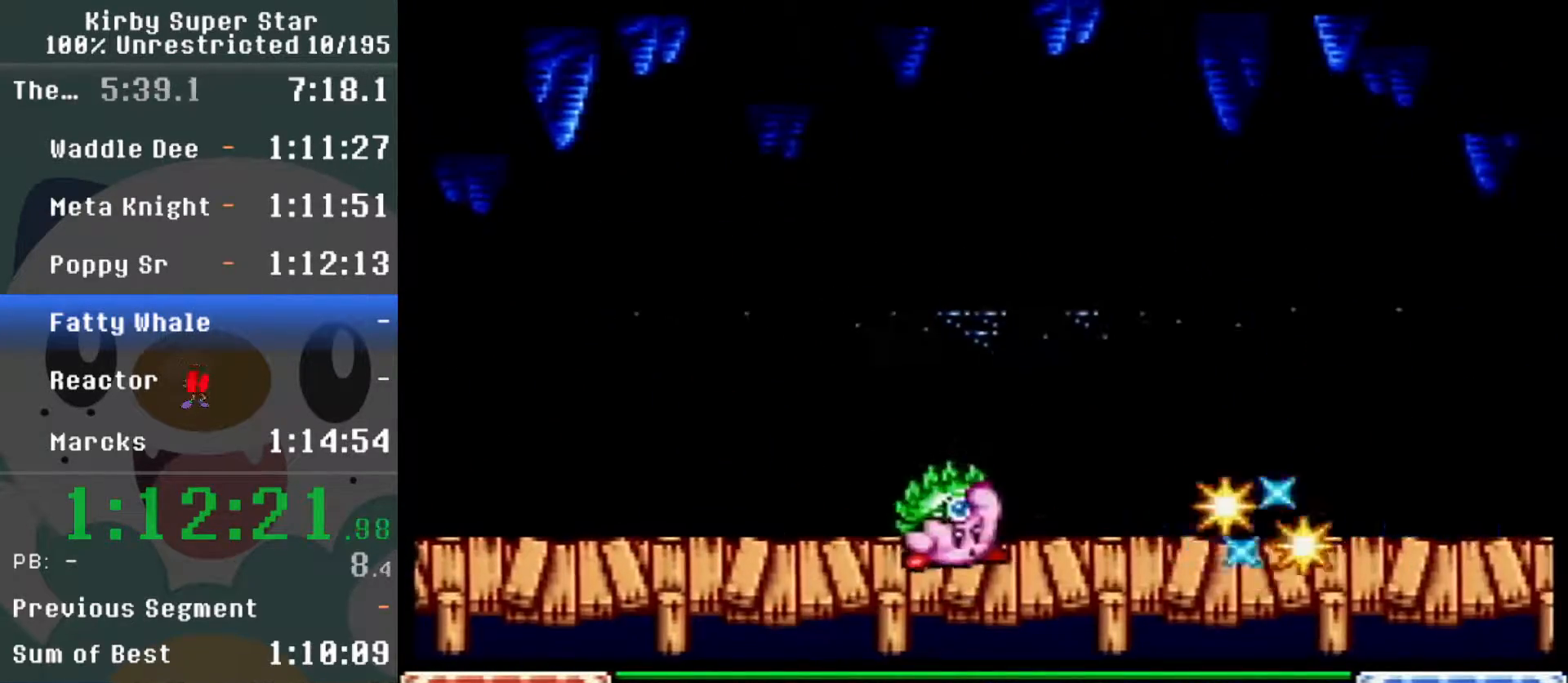
{"buttons": ["R1", "DPAD_LEFT"], "events": [[83, "DPAD_LEFT", "up"], [83, "DPAD_RIGHT", "down"], [150, "DPAD_RIGHT", "up"], [300, "DPAD_LEFT", "down"], [367, "DPAD_LEFT", "up"], [367, "DPAD_RIGHT", "down"], [450, "DPAD_LEFT", "down"], [450, "DPAD_RIGHT", "up"]]}
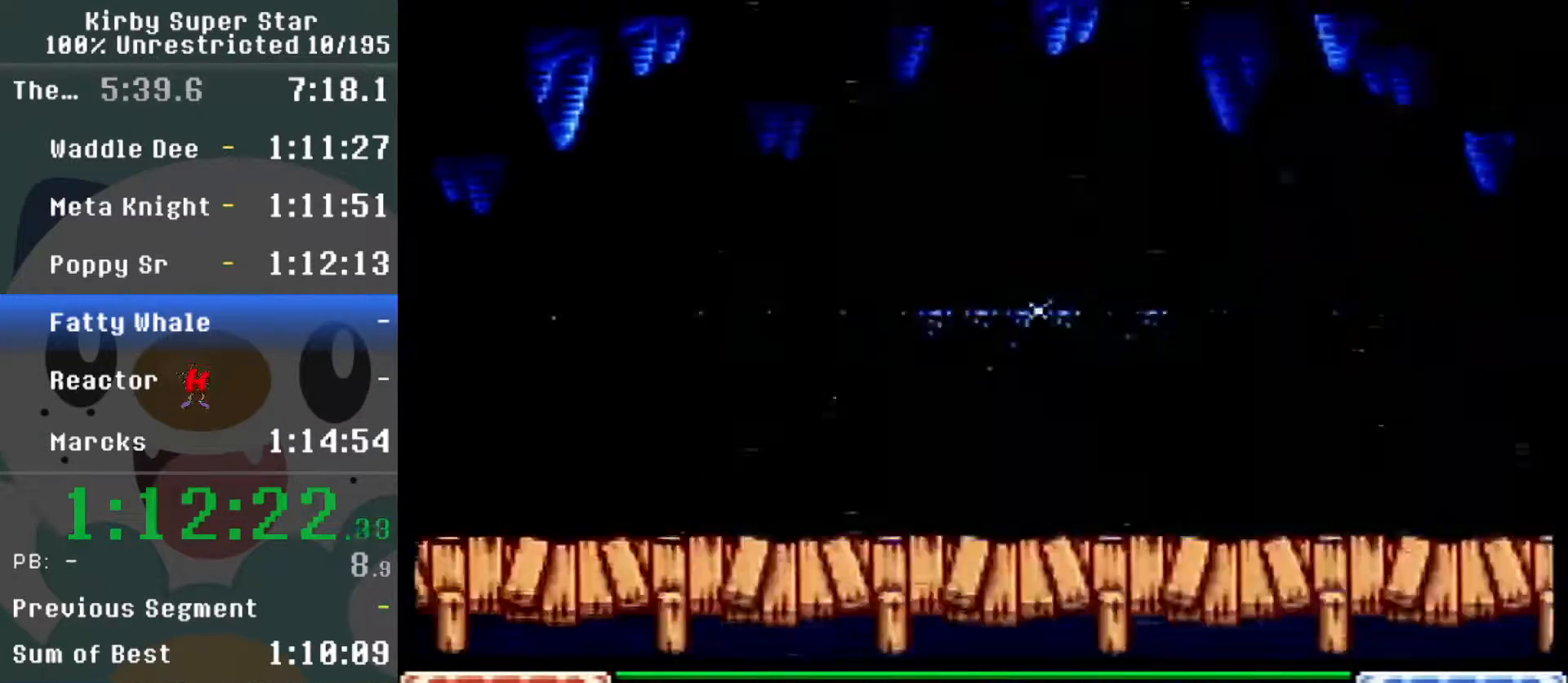
{"buttons": ["DPAD_LEFT"], "events": [[17, "DPAD_LEFT", "up"], [17, "DPAD_RIGHT", "down"], [83, "DPAD_LEFT", "down"], [83, "DPAD_RIGHT", "up"], [233, "R1", "up"], [367, "DPAD_LEFT", "up"], [433, "DPAD_LEFT", "down"]]}
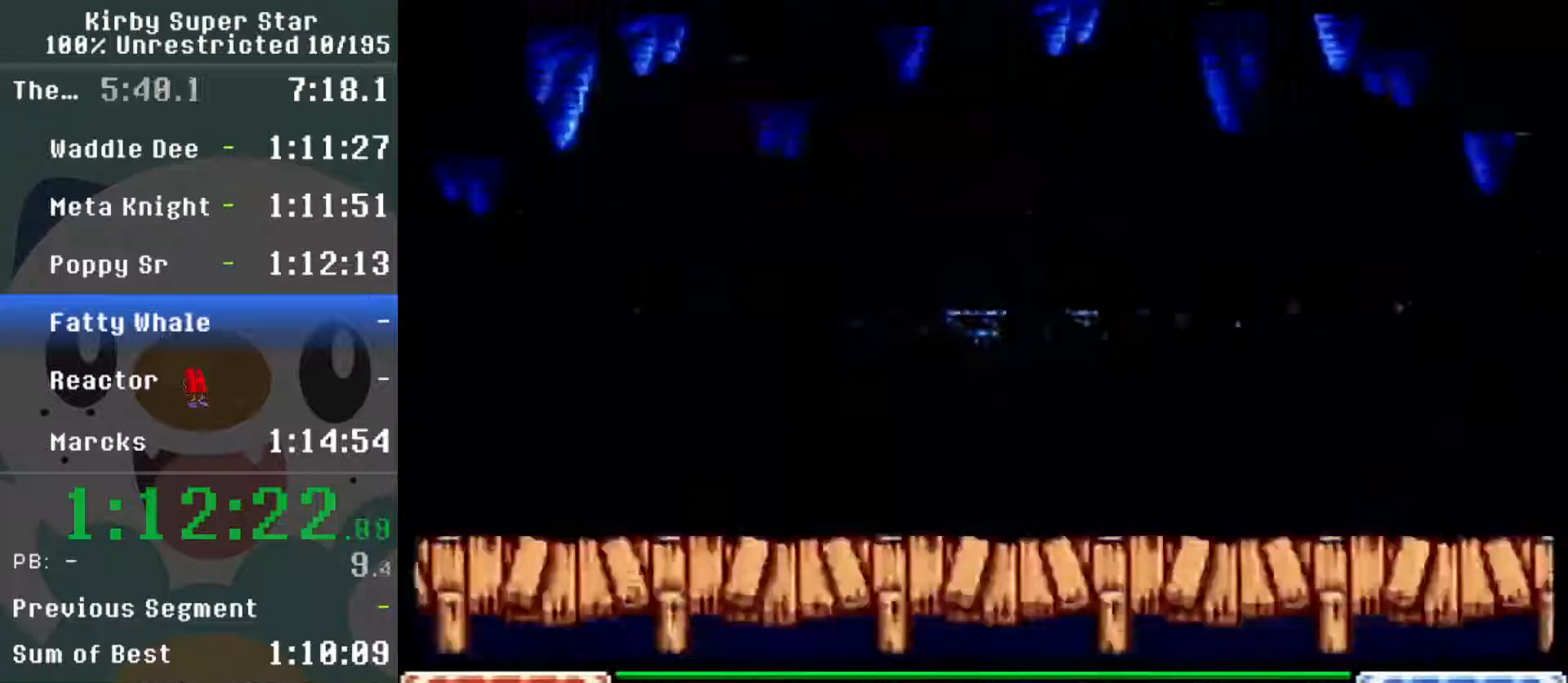
{"buttons": ["DPAD_LEFT"], "events": []}
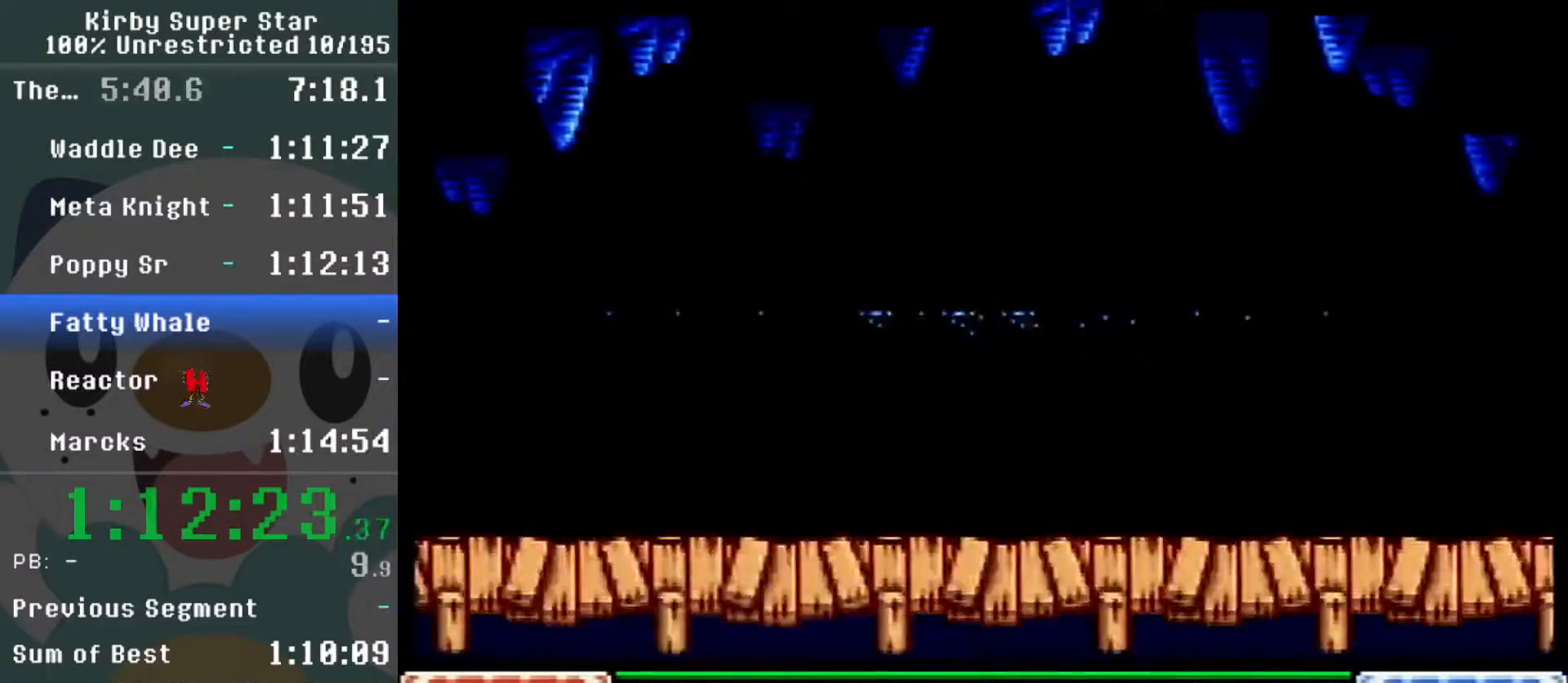
{"buttons": ["R1", "DPAD_RIGHT"], "events": [[233, "R1", "down"], [467, "DPAD_LEFT", "up"], [467, "DPAD_RIGHT", "down"]]}
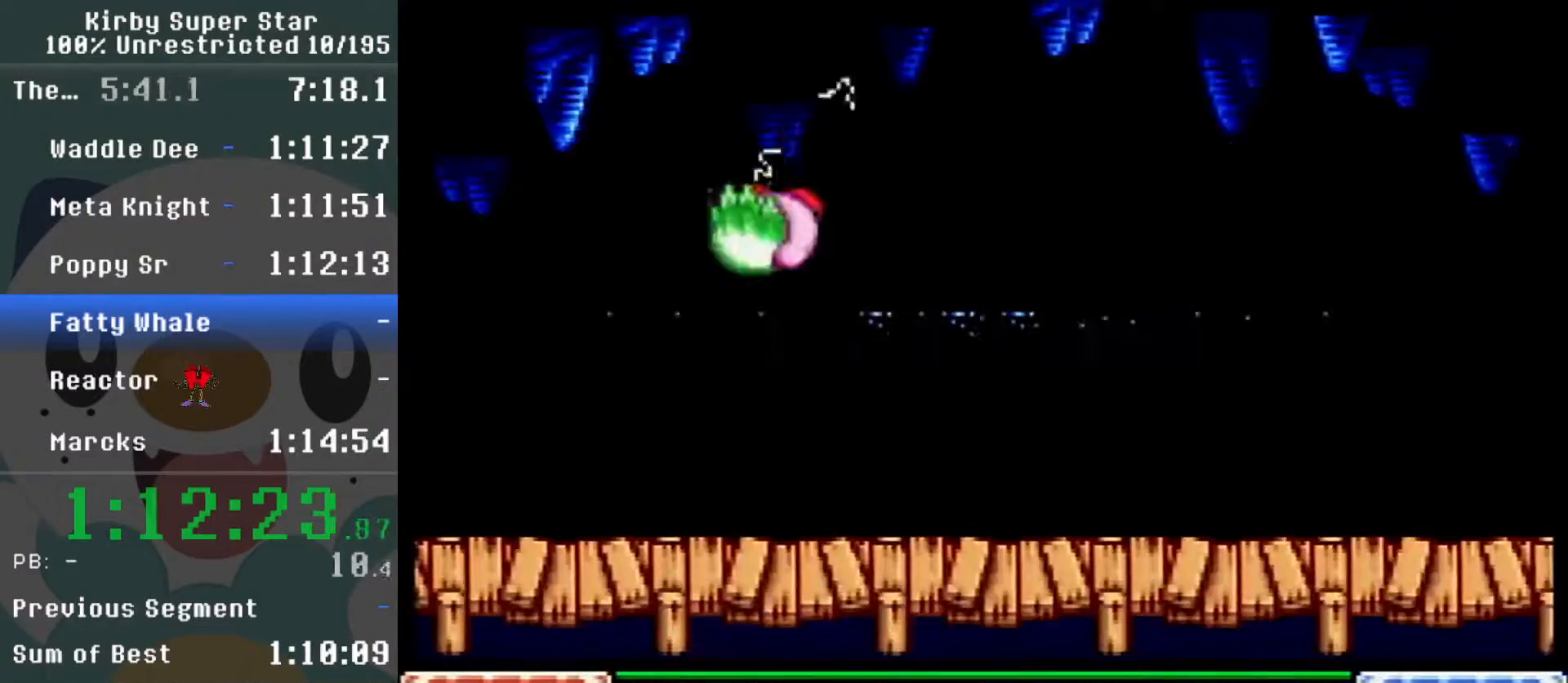
{"buttons": ["R1"], "events": [[50, "DPAD_RIGHT", "up"], [167, "DPAD_LEFT", "down"], [233, "DPAD_LEFT", "up"], [233, "DPAD_RIGHT", "down"], [300, "DPAD_LEFT", "down"], [300, "DPAD_RIGHT", "up"], [367, "DPAD_LEFT", "up"], [367, "DPAD_RIGHT", "down"], [417, "DPAD_RIGHT", "up"]]}
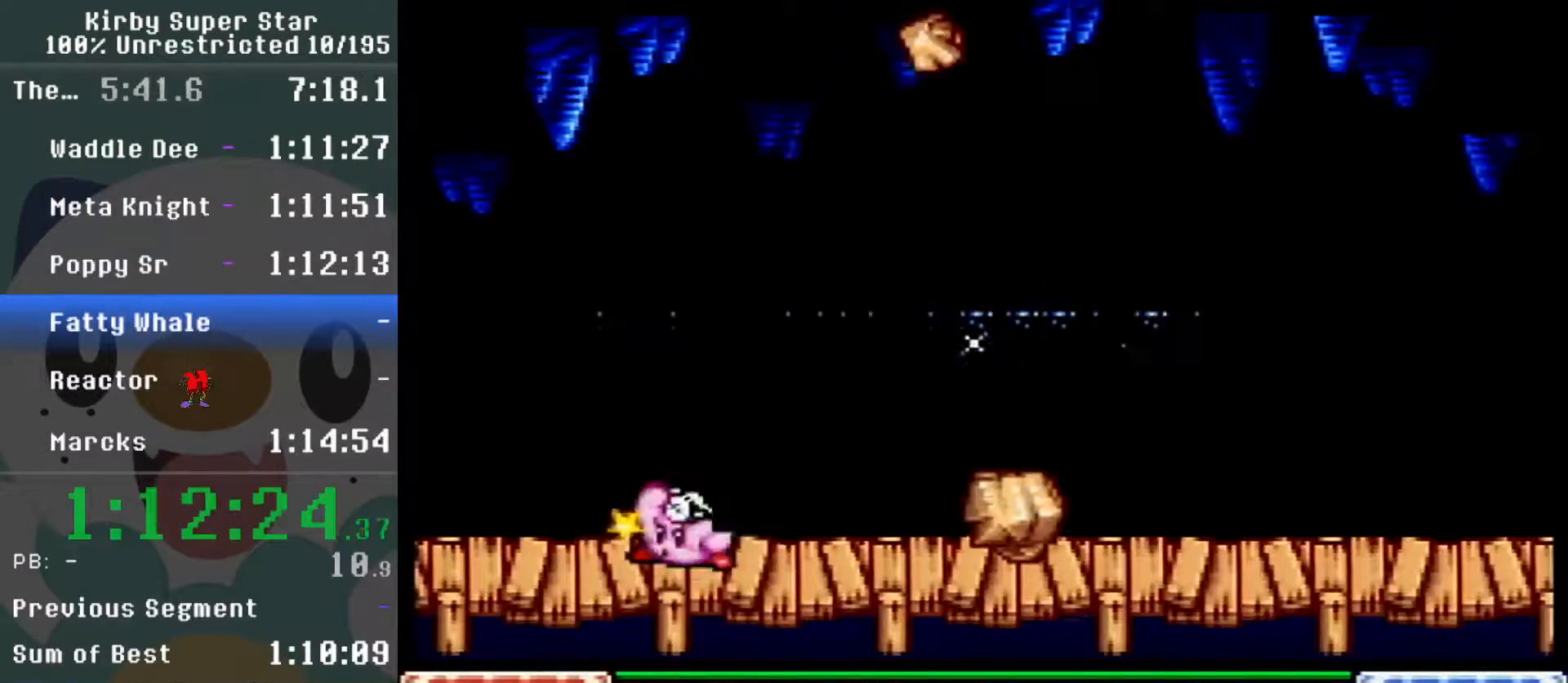
{"buttons": ["DPAD_LEFT"], "events": [[50, "DPAD_LEFT", "down"], [233, "R1", "up"]]}
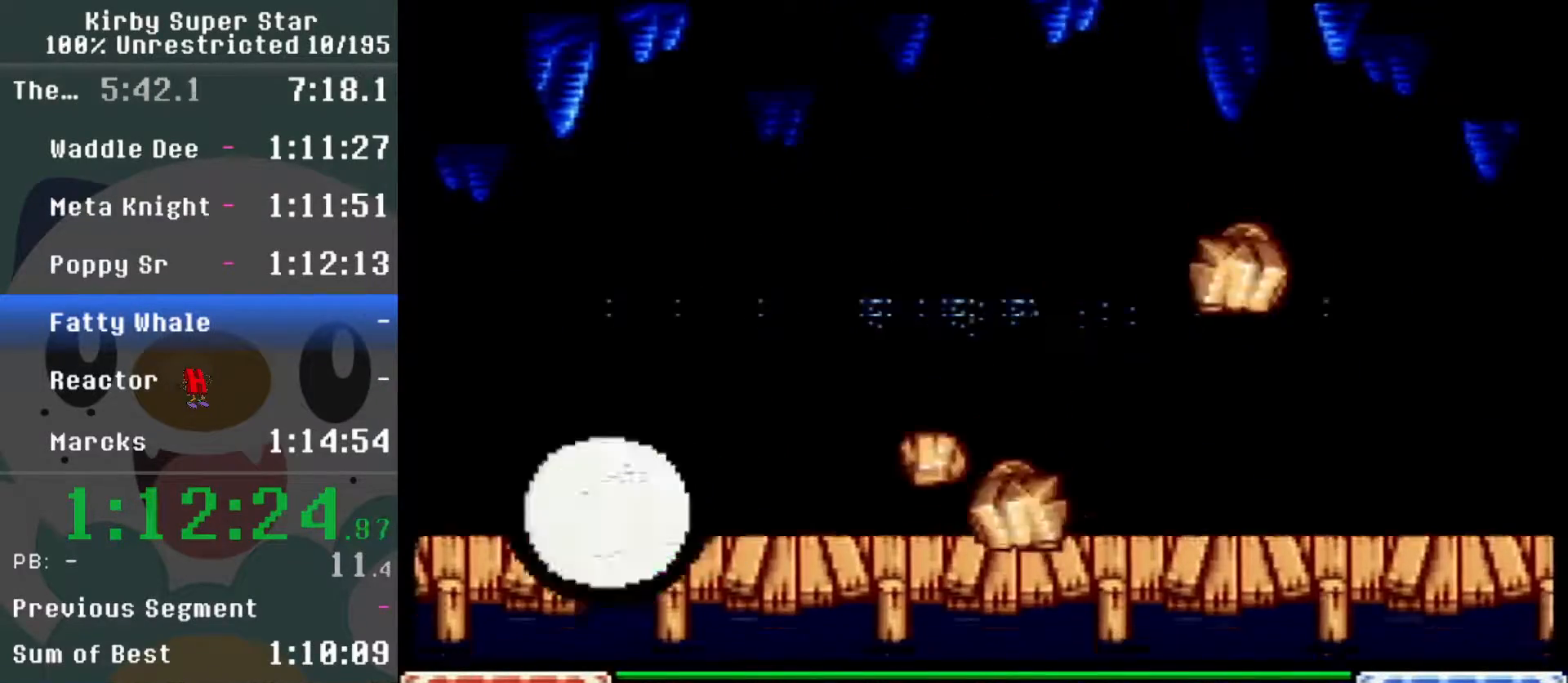
{"buttons": [], "events": [[50, "DPAD_LEFT", "up"]]}
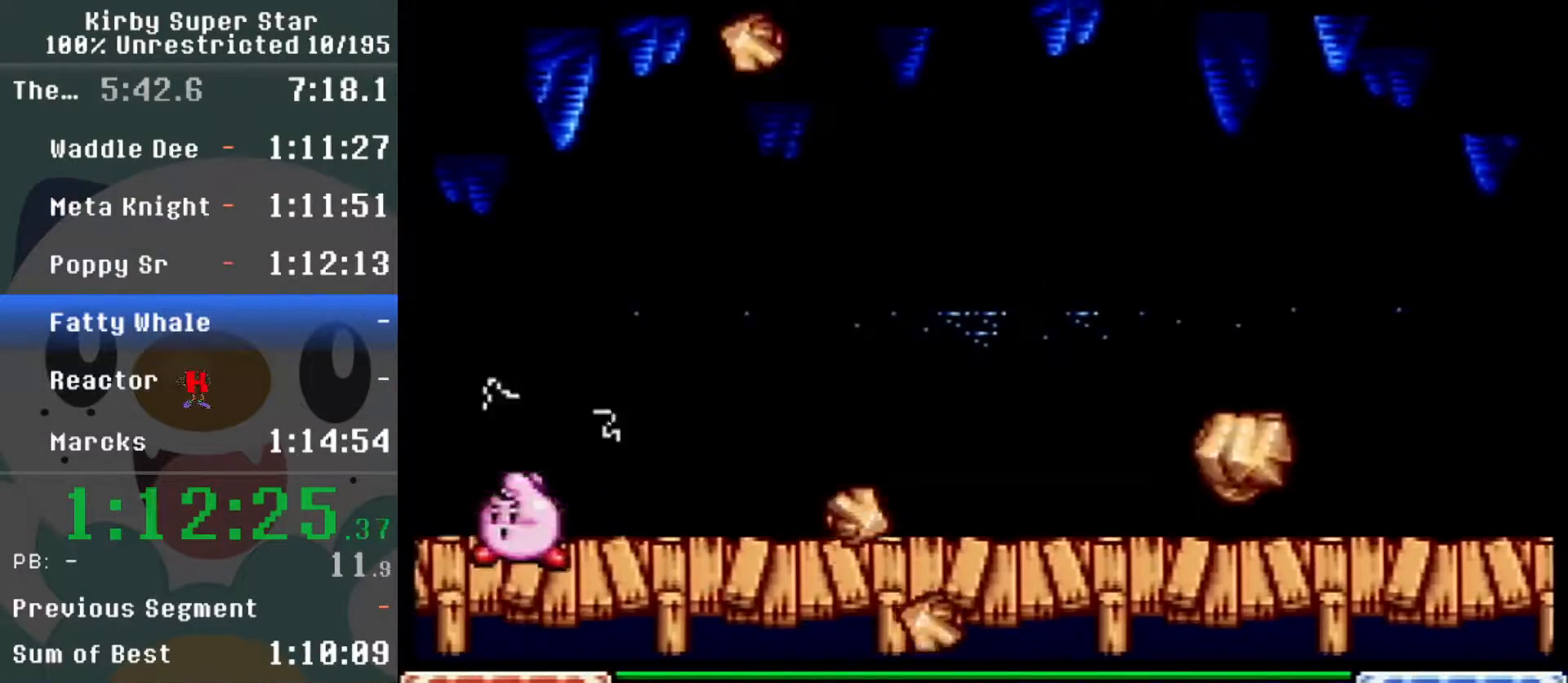
{"buttons": ["DPAD_RIGHT"], "events": [[183, "DPAD_RIGHT", "down"], [367, "Y", "down"], [400, "DPAD_RIGHT", "up"], [433, "Y", "up"], [467, "DPAD_RIGHT", "down"]]}
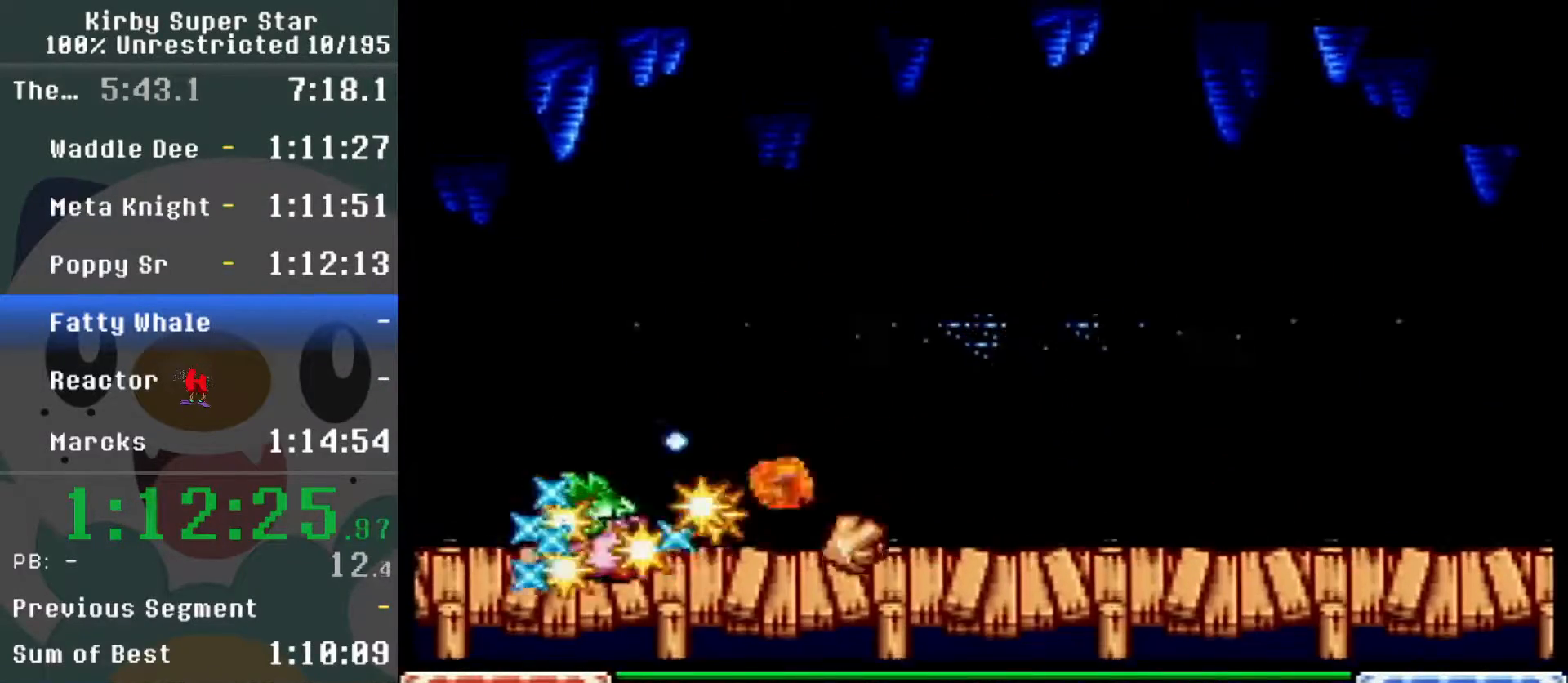
{"buttons": ["Y", "DPAD_RIGHT"], "events": [[17, "DPAD_RIGHT", "up"], [150, "DPAD_RIGHT", "down"], [433, "Y", "down"]]}
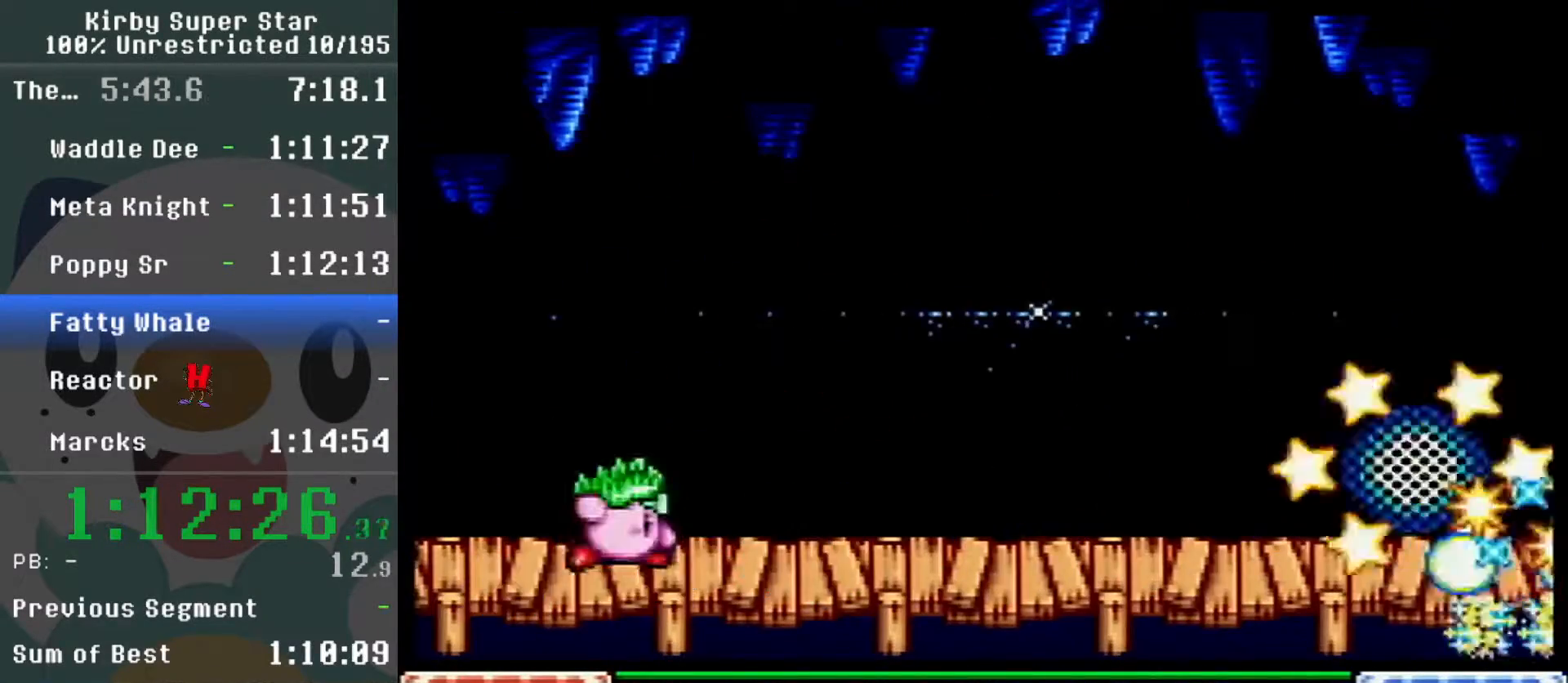
{"buttons": ["Y", "DPAD_DOWN"]}
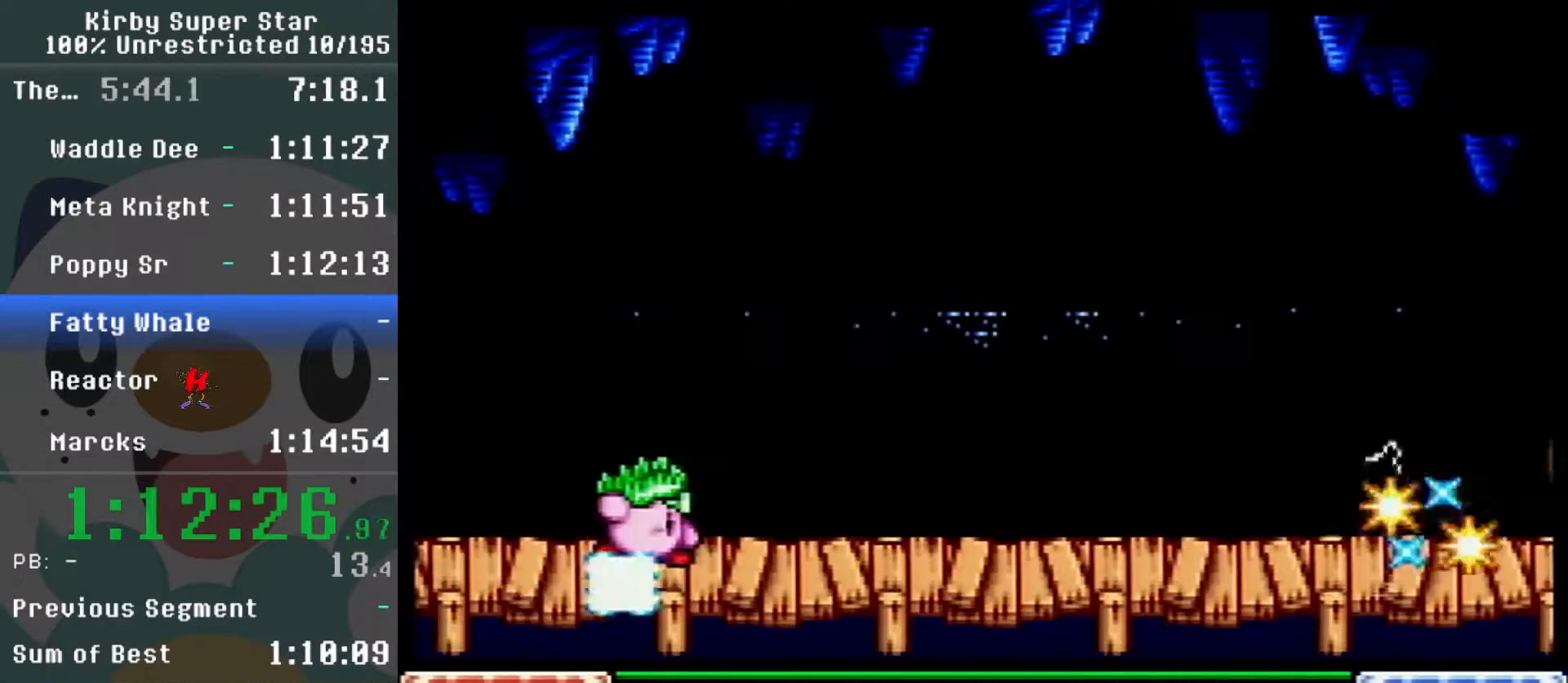
{"buttons": ["DPAD_RIGHT"]}
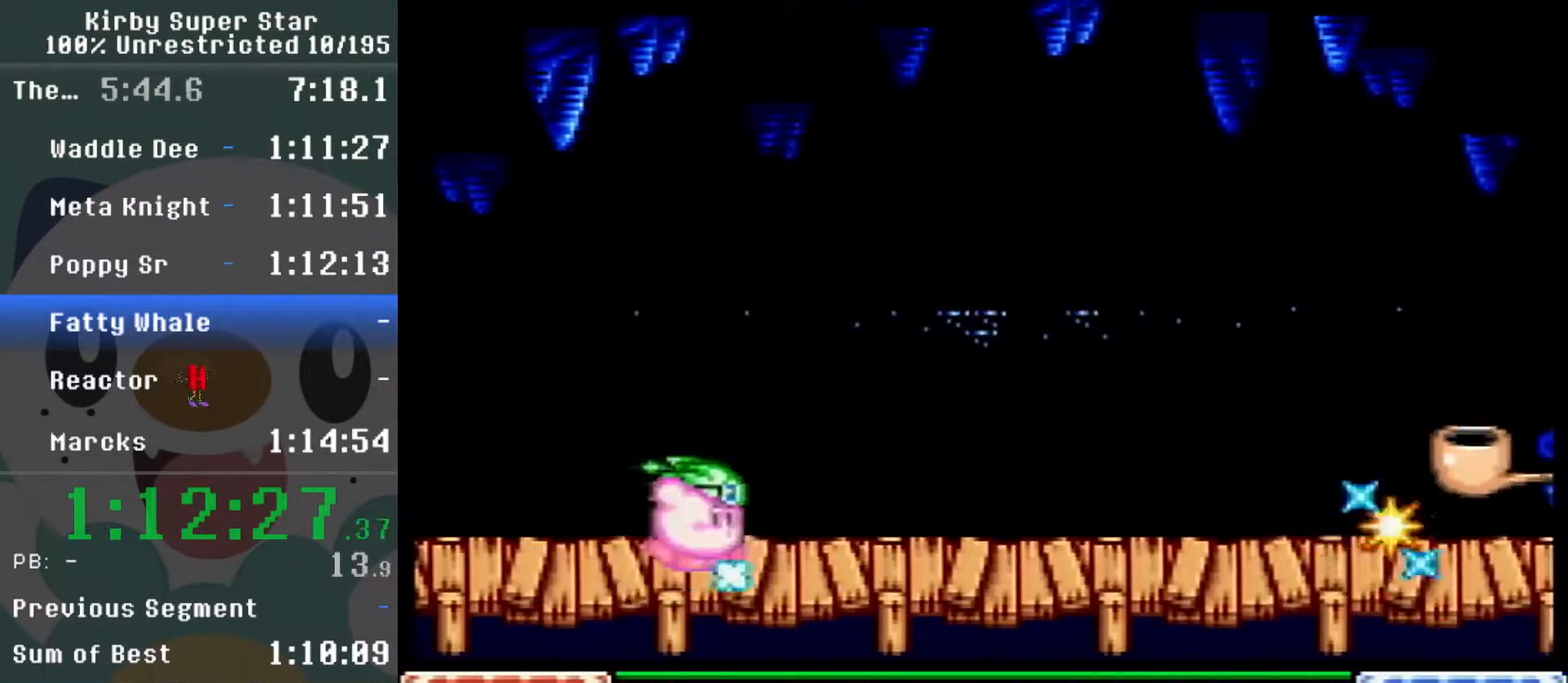
{"buttons": ["DPAD_RIGHT"], "events": [[17, "Y", "down"], [117, "Y", "up"], [183, "DPAD_RIGHT", "up"], [333, "DPAD_RIGHT", "down"]]}
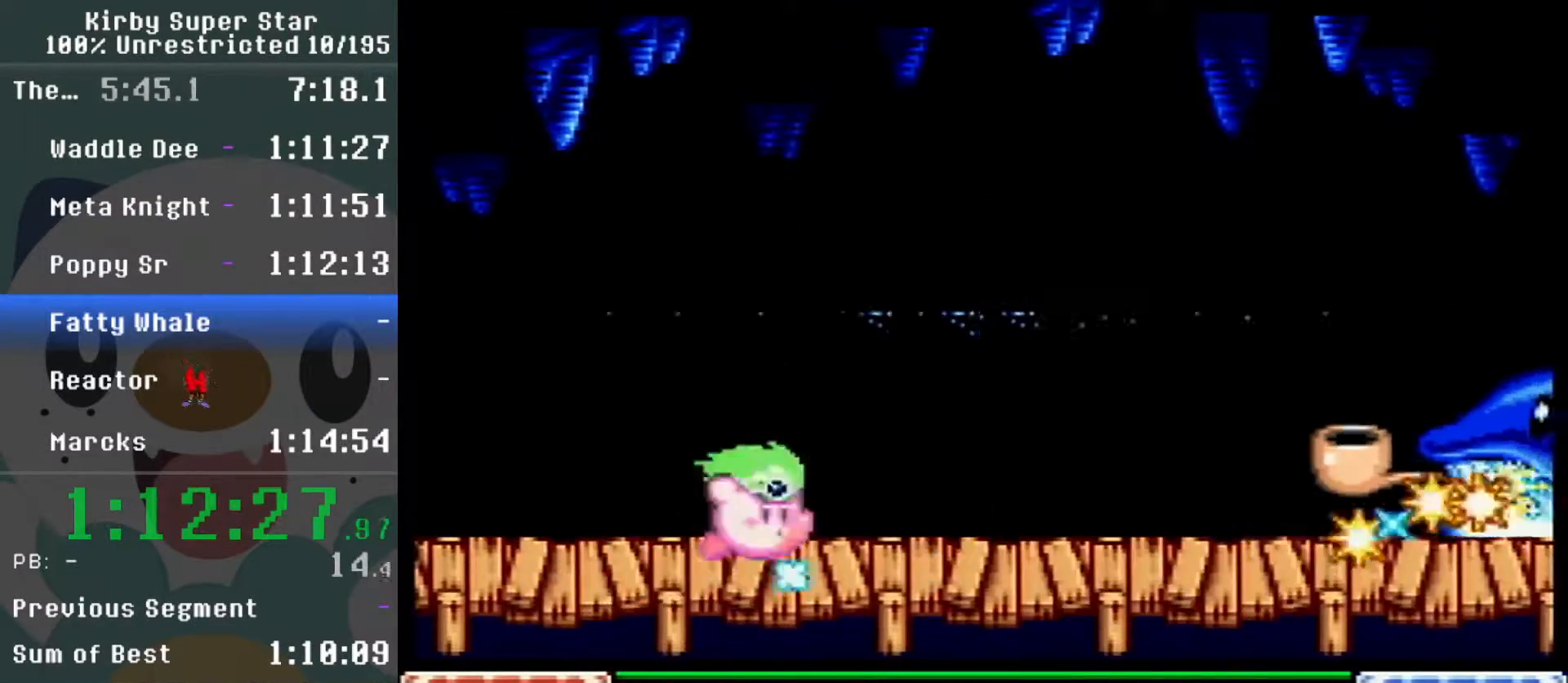
{"buttons": [], "events": [[83, "Y", "down"], [150, "Y", "up"], [200, "DPAD_RIGHT", "up"]]}